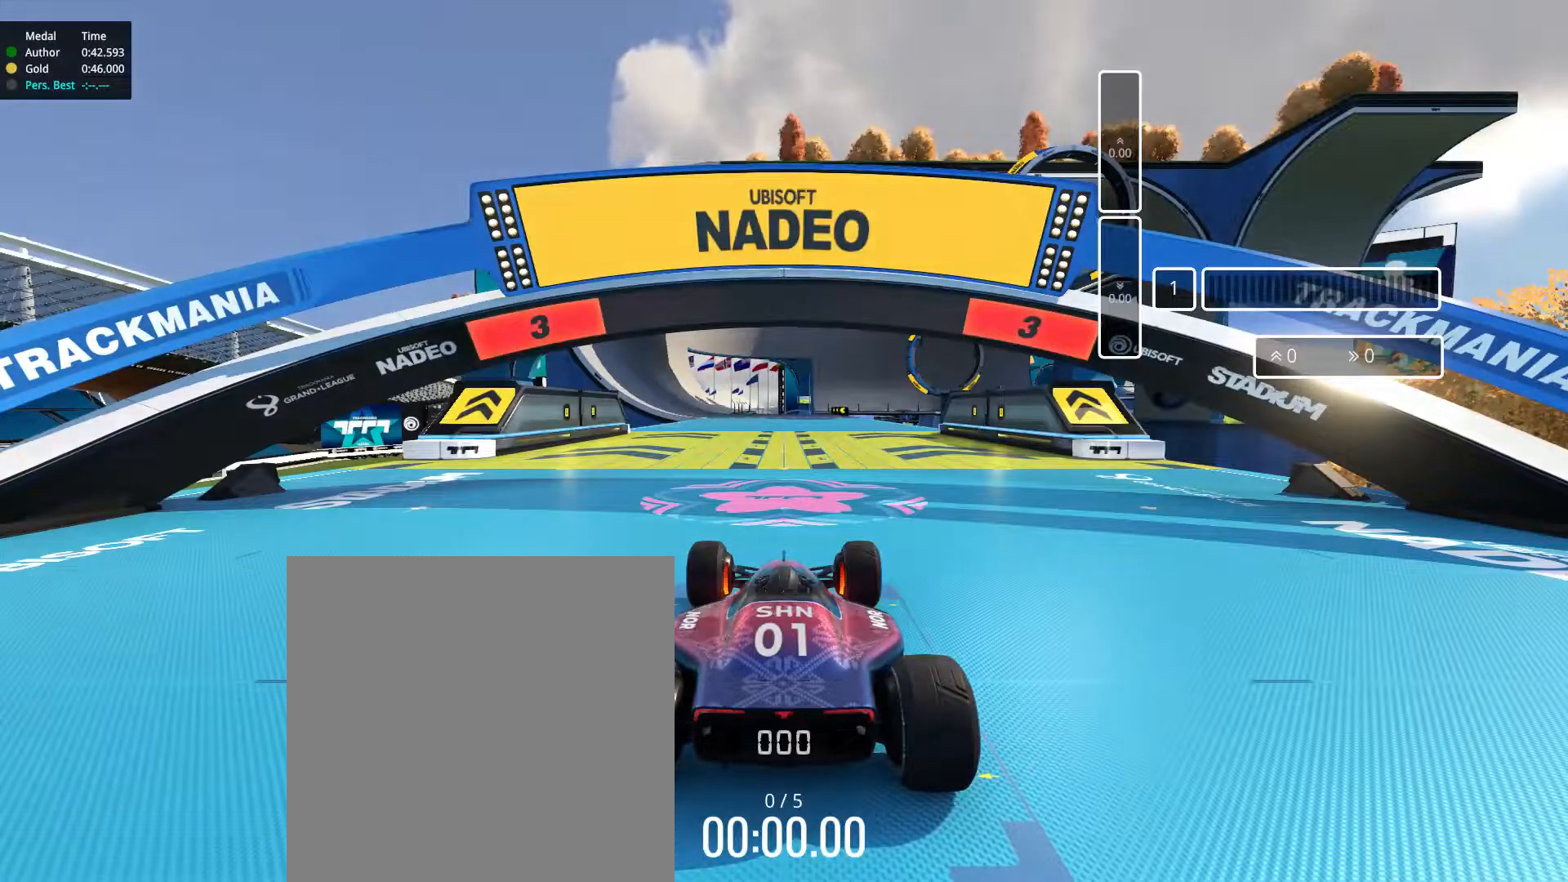
Gameplay with keyboard; each line is a JSON object with the keys held at the frame after it. "events" lists presses ("down") and releases ("up") of "down", "left", "right" and "up" between this image and that frame as [ms after this image, input, new state], when the widget could be followed in between. No other keys are recorded. Mouse input is not recorded.
{"keys": ["up"], "events": [[501, "up", "down"]]}
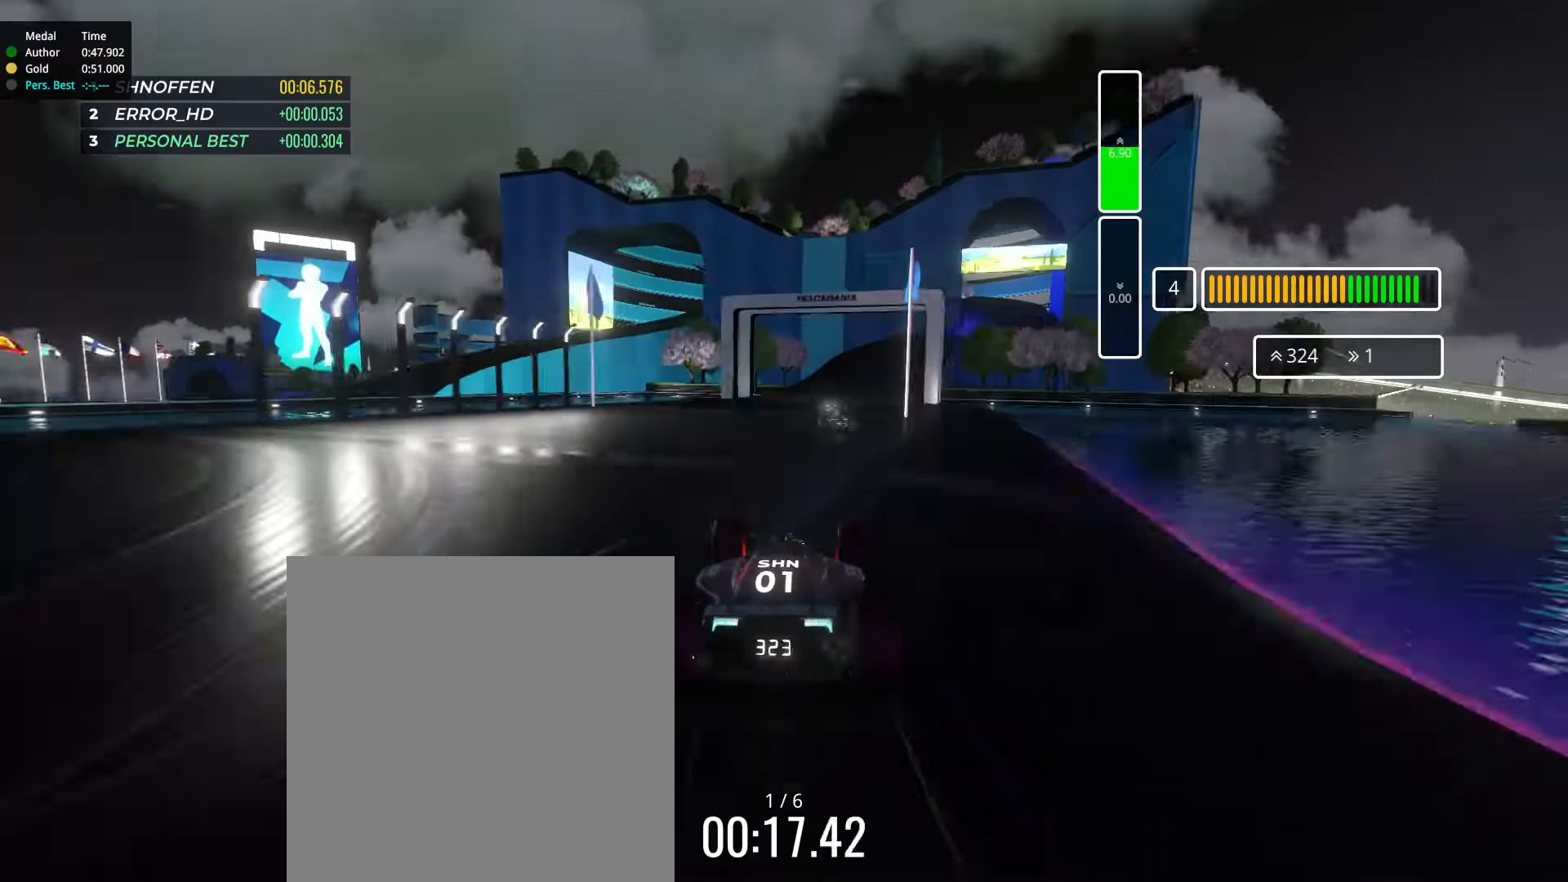
{"keys": ["up"], "events": [[300, "right", "down"], [384, "right", "up"]]}
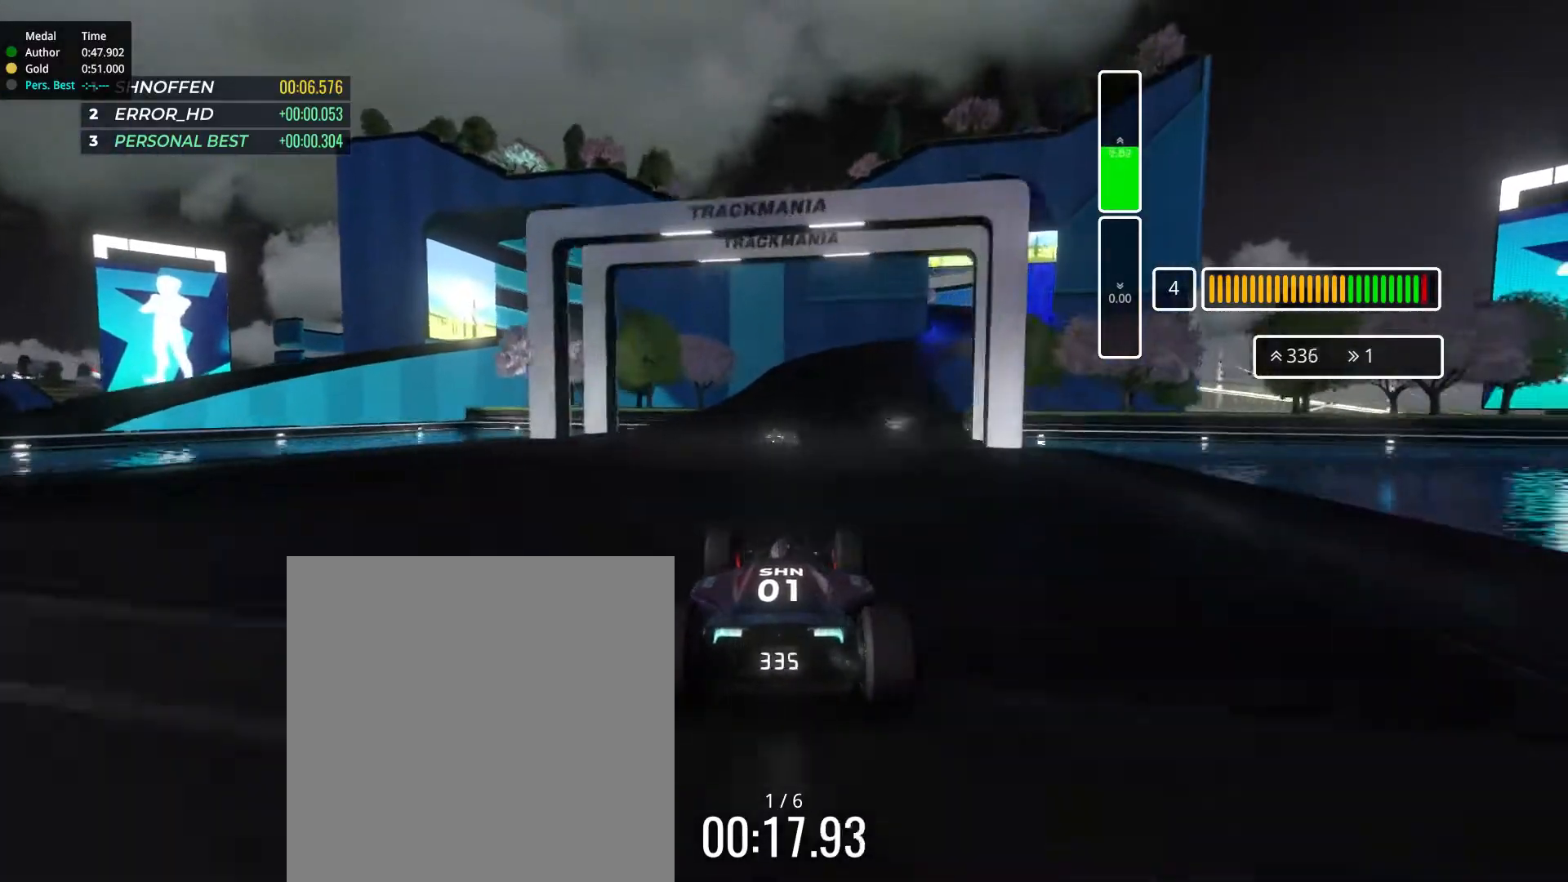
{"keys": ["right", "up"], "events": [[34, "right", "down"], [117, "right", "up"], [217, "right", "down"]]}
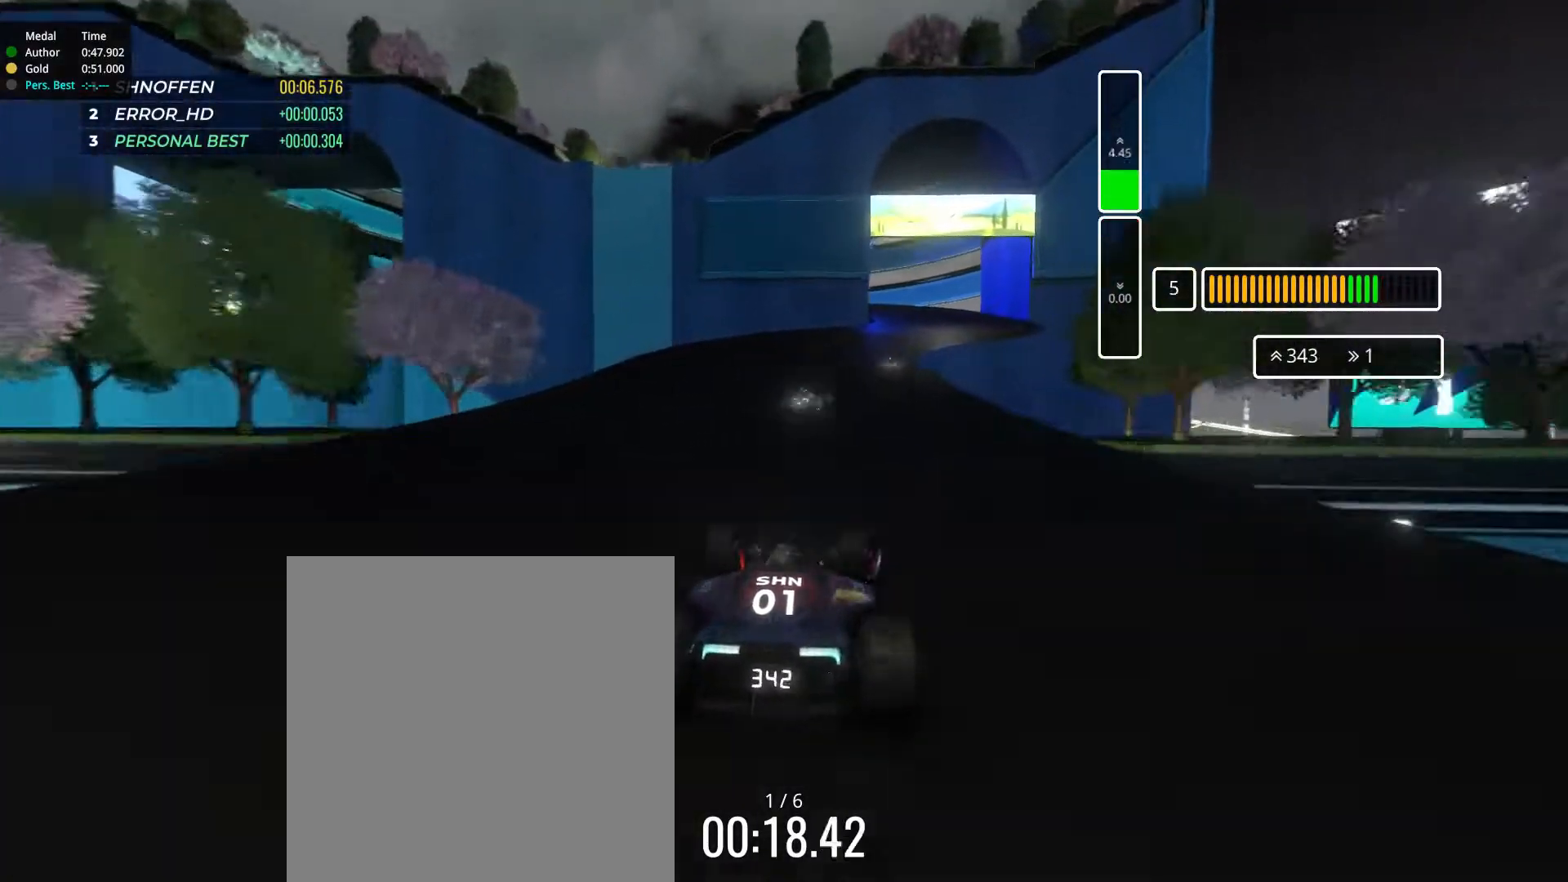
{"keys": ["up"], "events": [[33, "right", "up"], [117, "right", "down"], [350, "right", "up"]]}
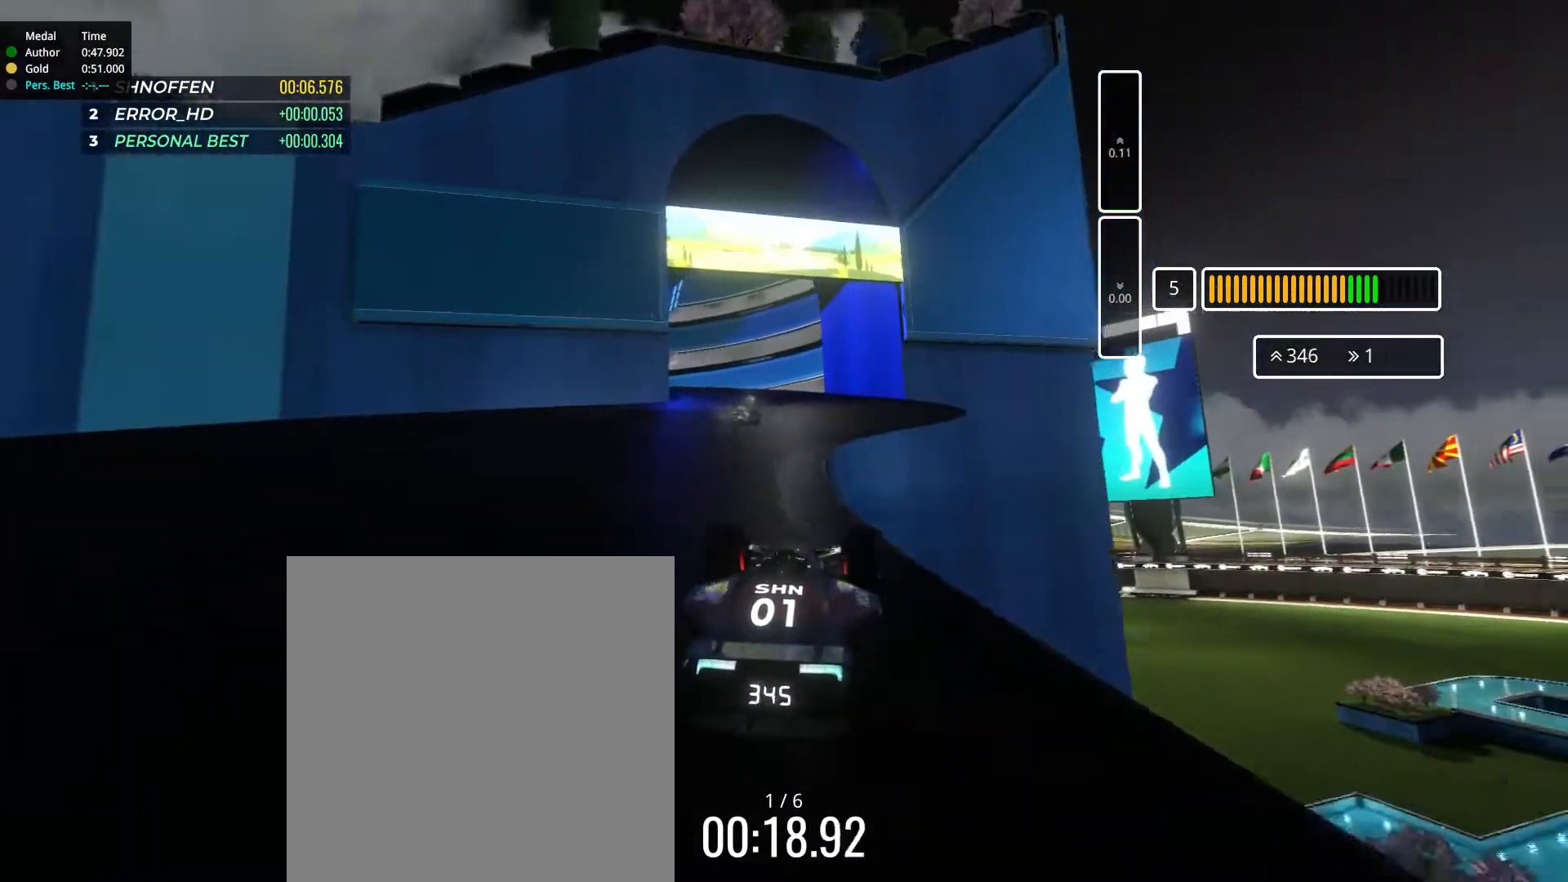
{"keys": ["left", "up"], "events": [[67, "left", "down"]]}
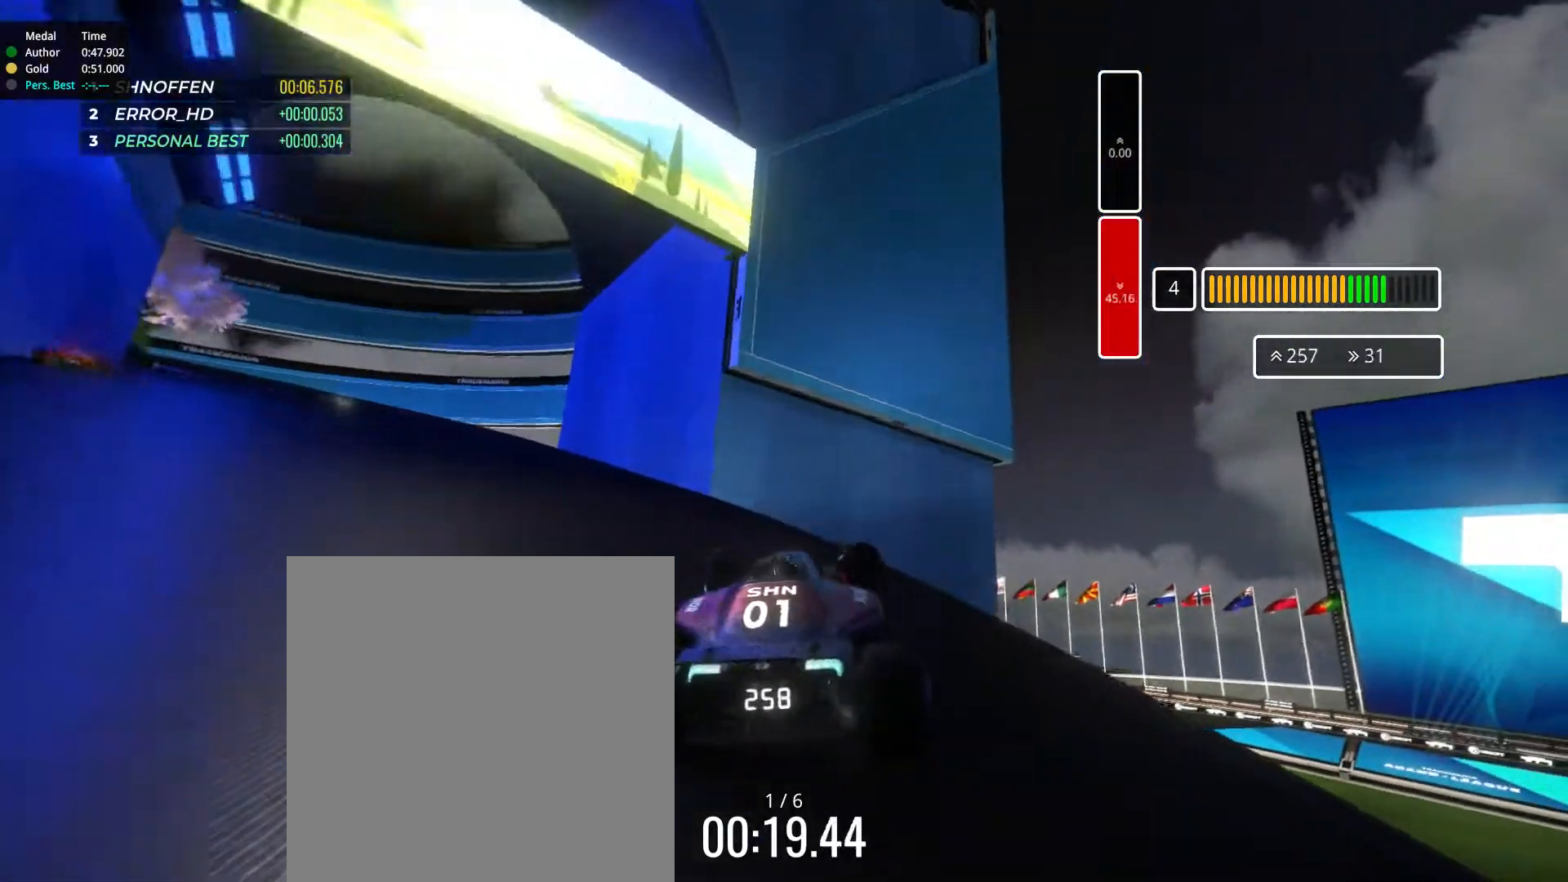
{"keys": []}
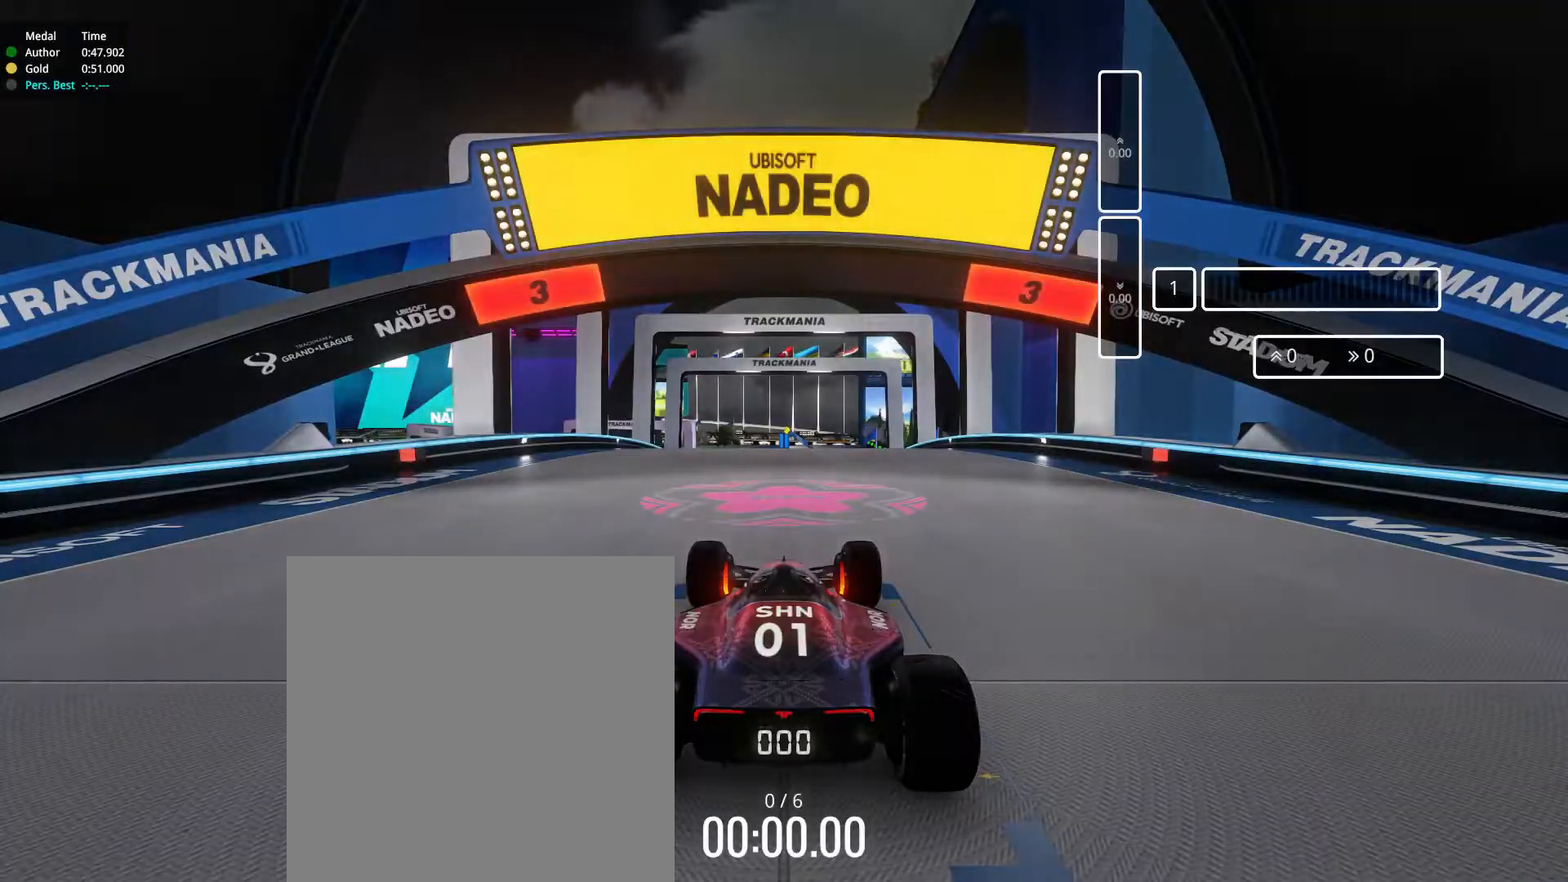
{"keys": ["up"], "events": [[284, "up", "down"]]}
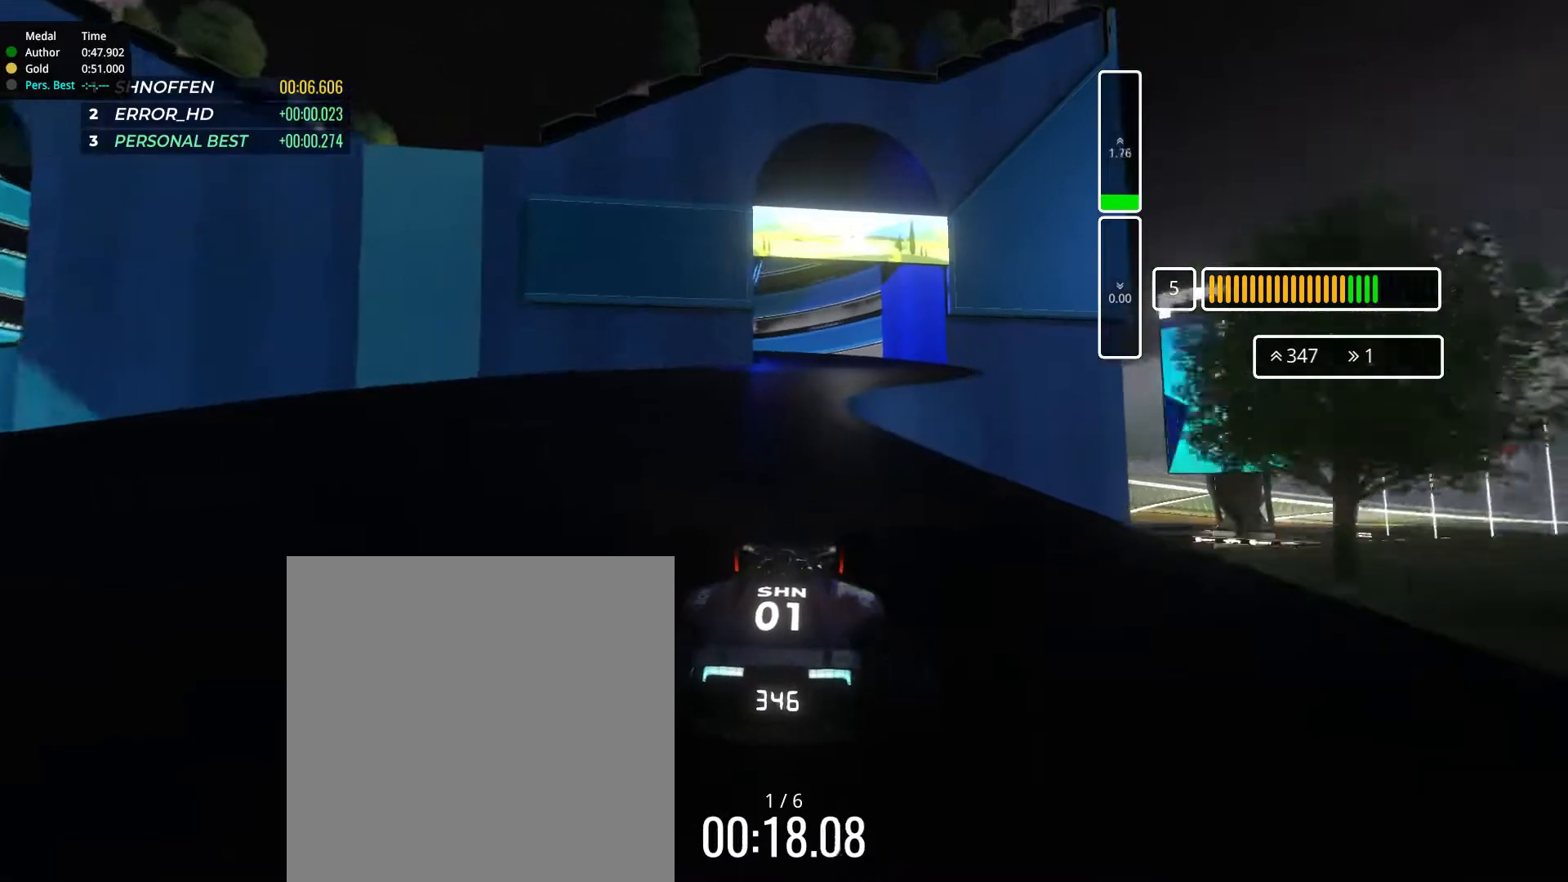
{"keys": ["left", "up"], "events": [[434, "left", "down"]]}
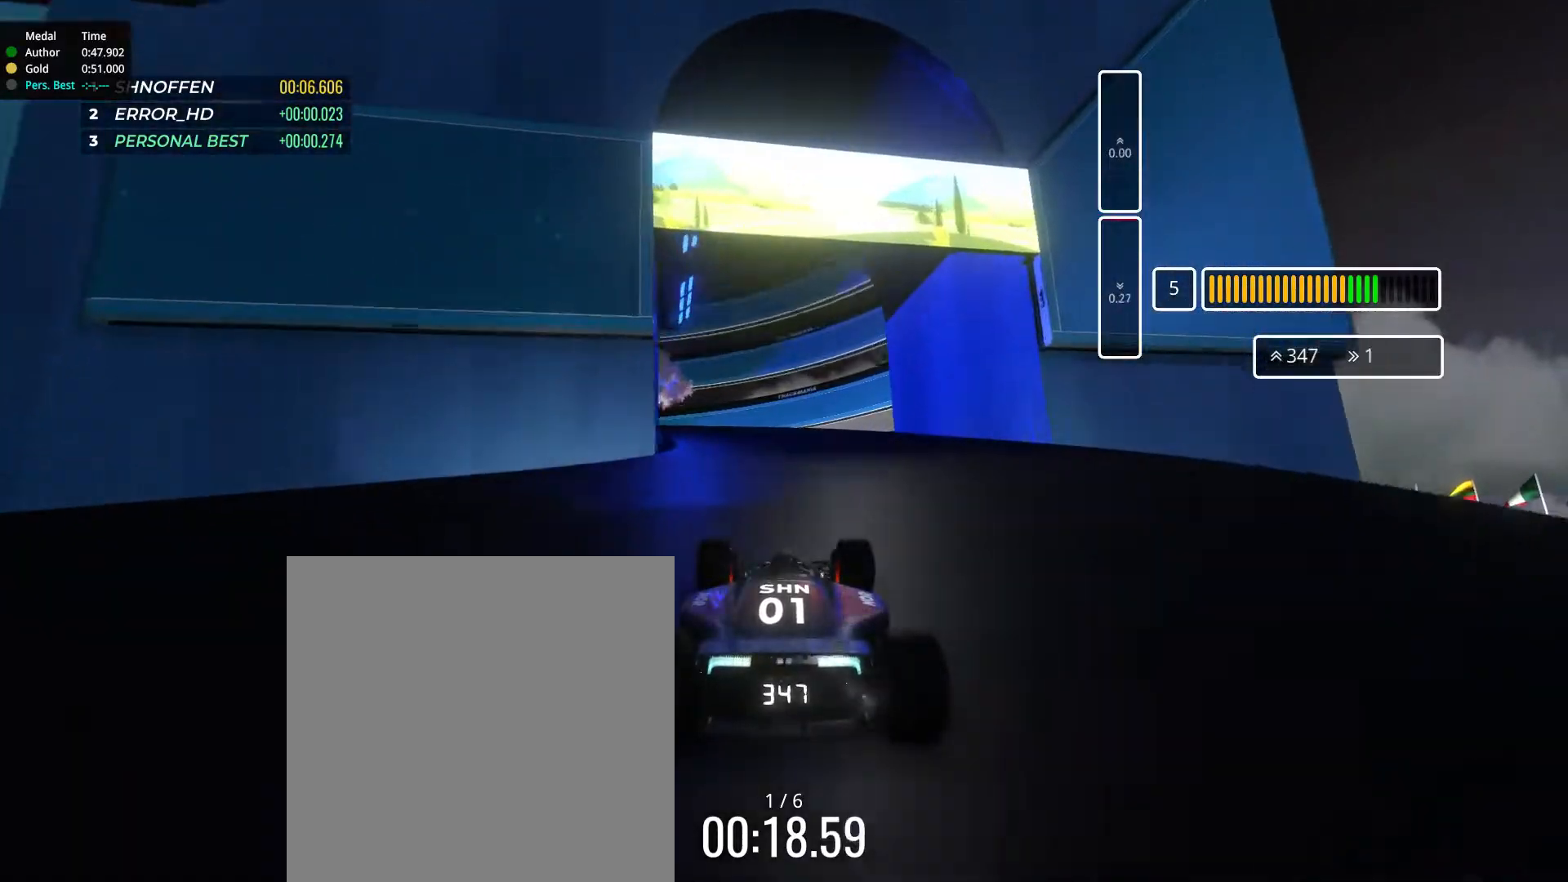
{"keys": ["down", "left", "up"], "events": [[34, "down", "down"]]}